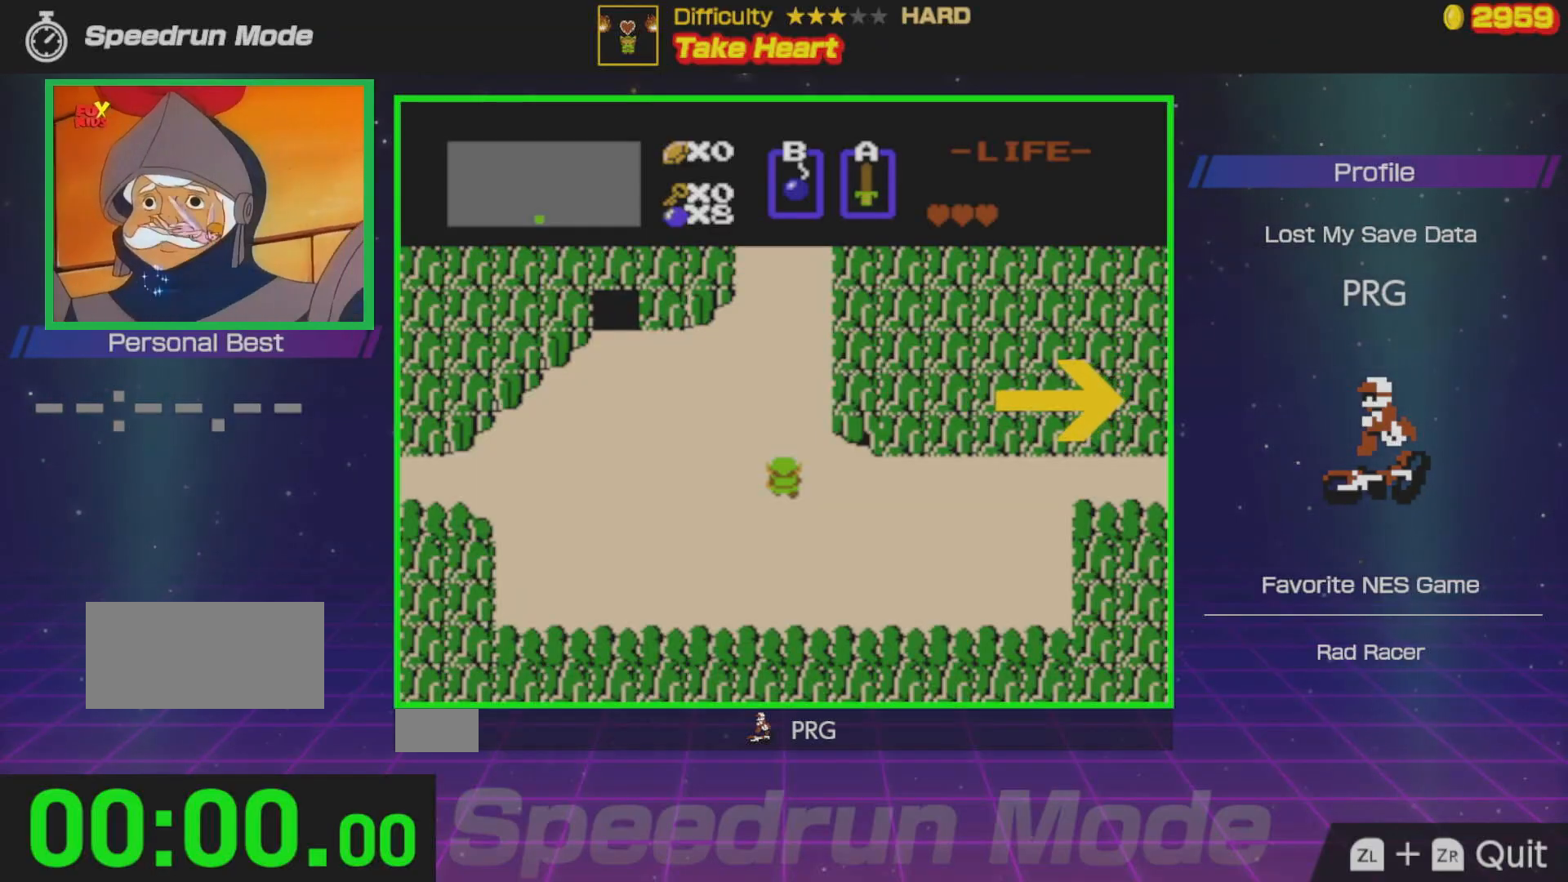
Gameplay with a controller (Nintendo layout); each line is a JSON object with the inputs held at the frame after it. "events" lists button and stick changes between this image and that frame as [ms after this image, input, new state], when the widget could be followed in between. Not read: L3 R3.
{"buttons": ["DPAD_RIGHT"], "events": [[67, "A", "down"], [117, "A", "up"]]}
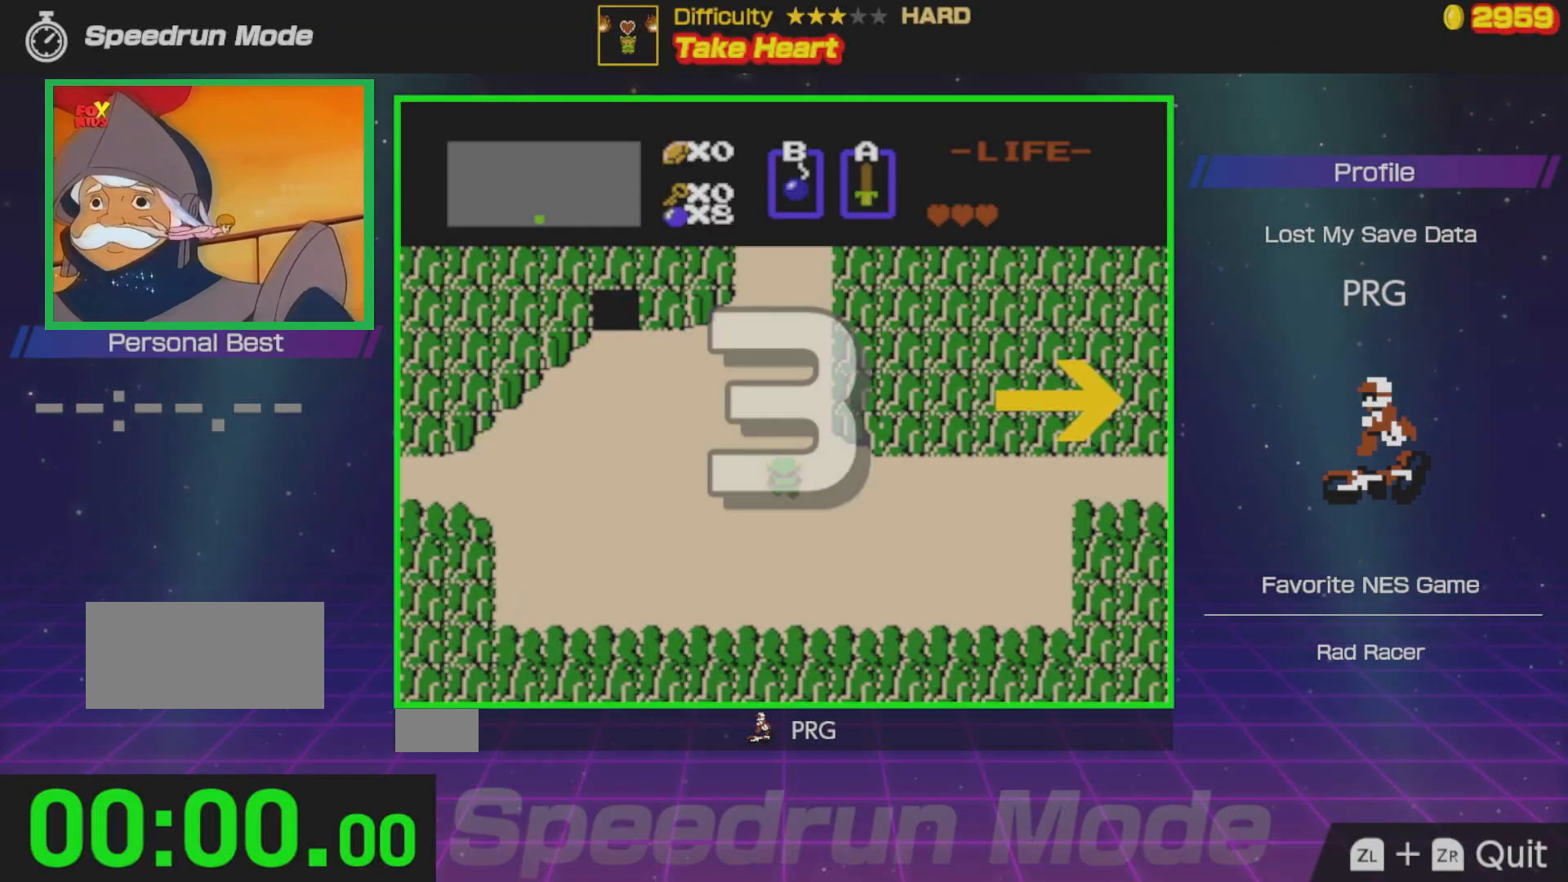
{"buttons": ["DPAD_RIGHT"], "events": []}
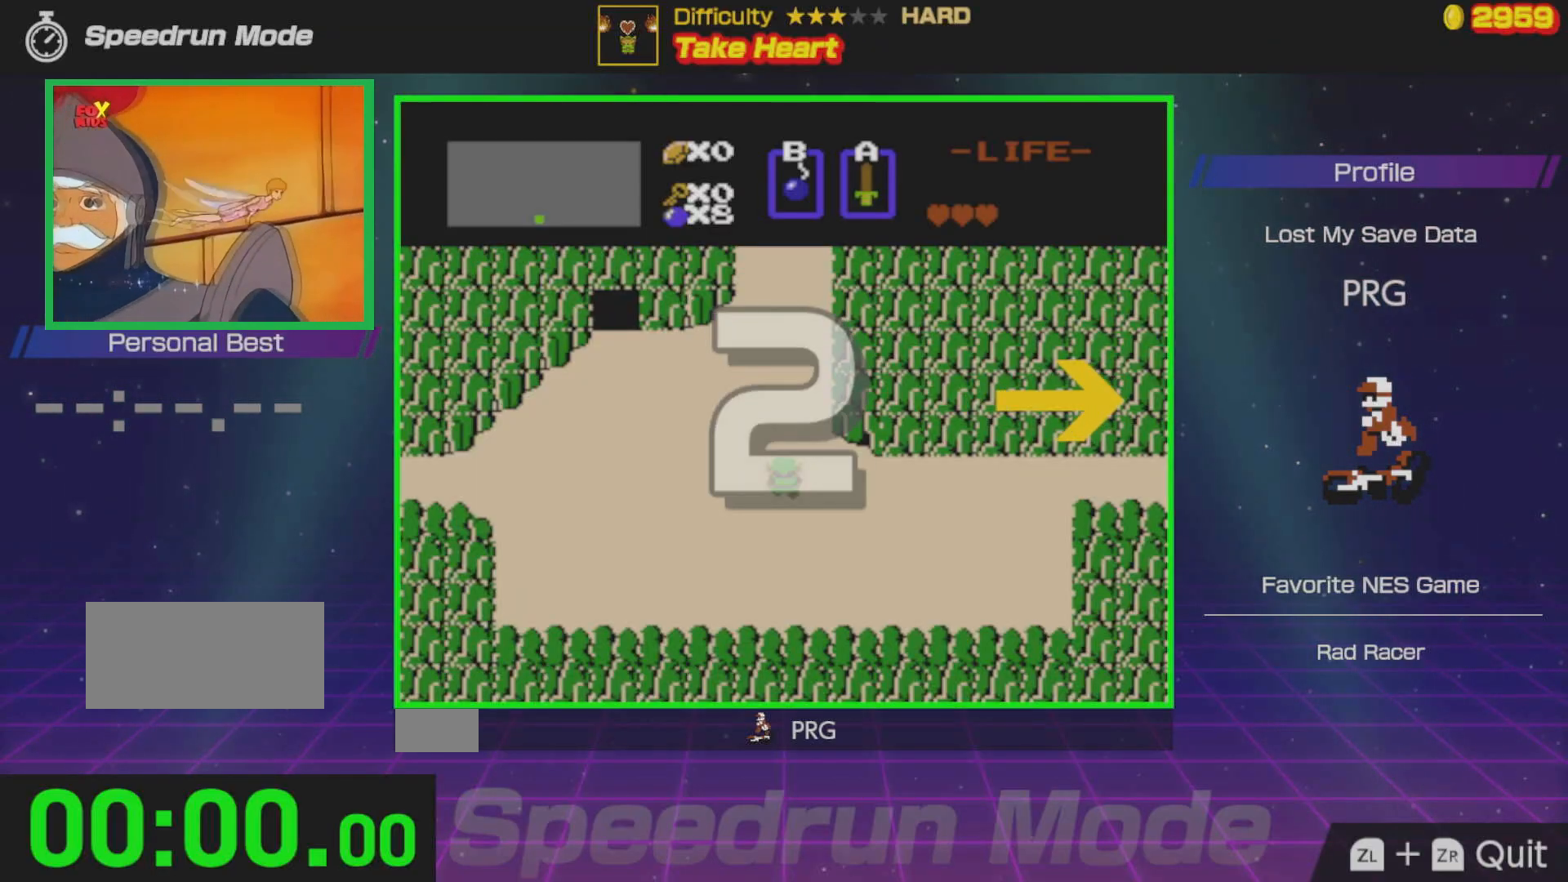
{"buttons": ["DPAD_RIGHT"], "events": []}
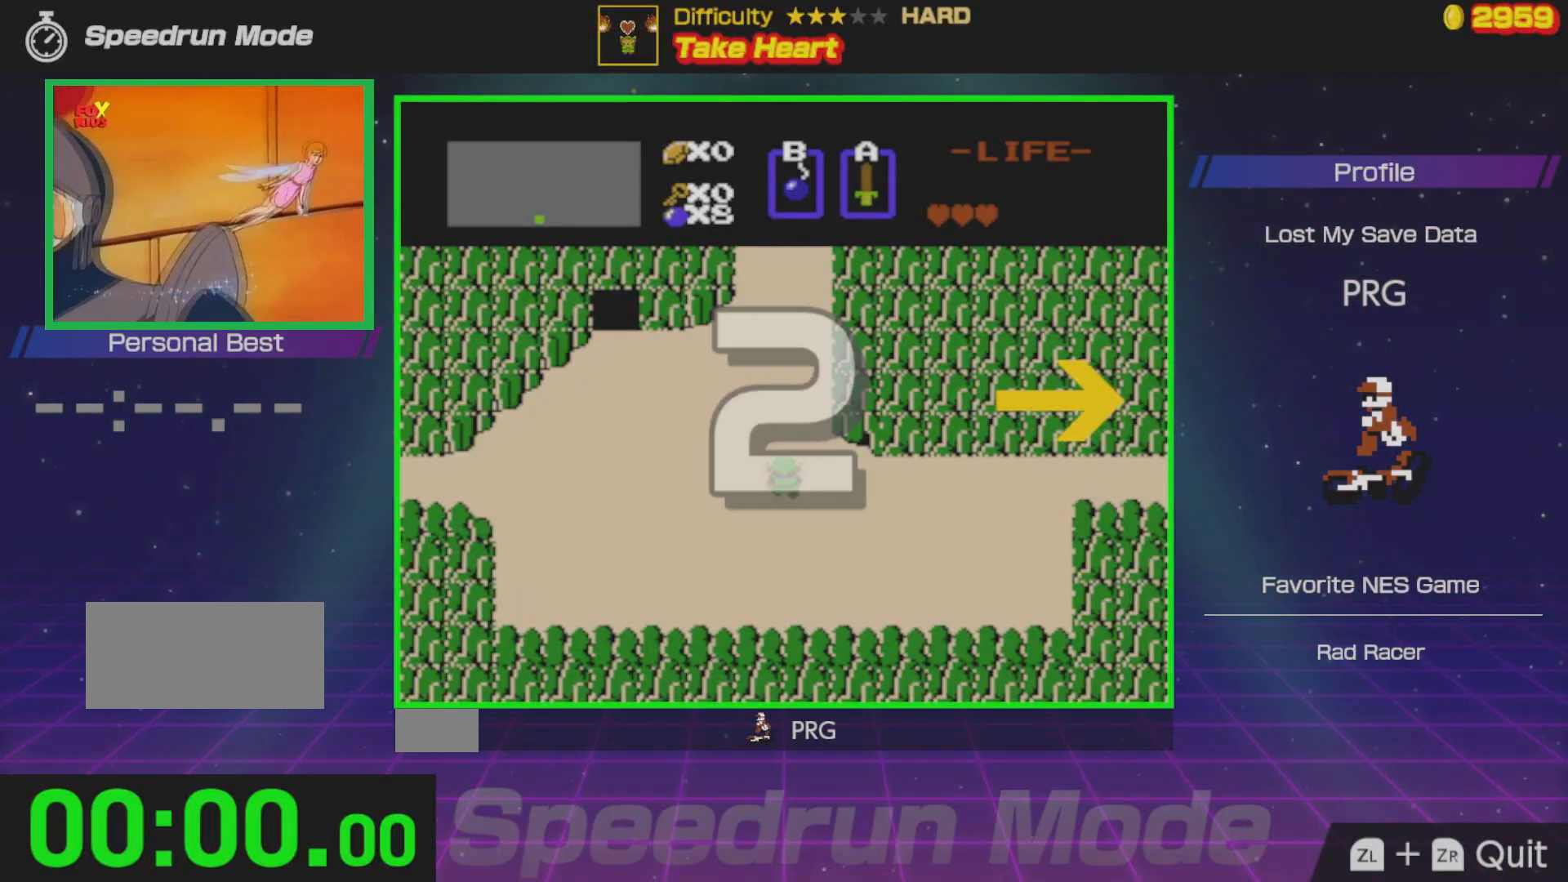
{"buttons": ["DPAD_RIGHT"], "events": []}
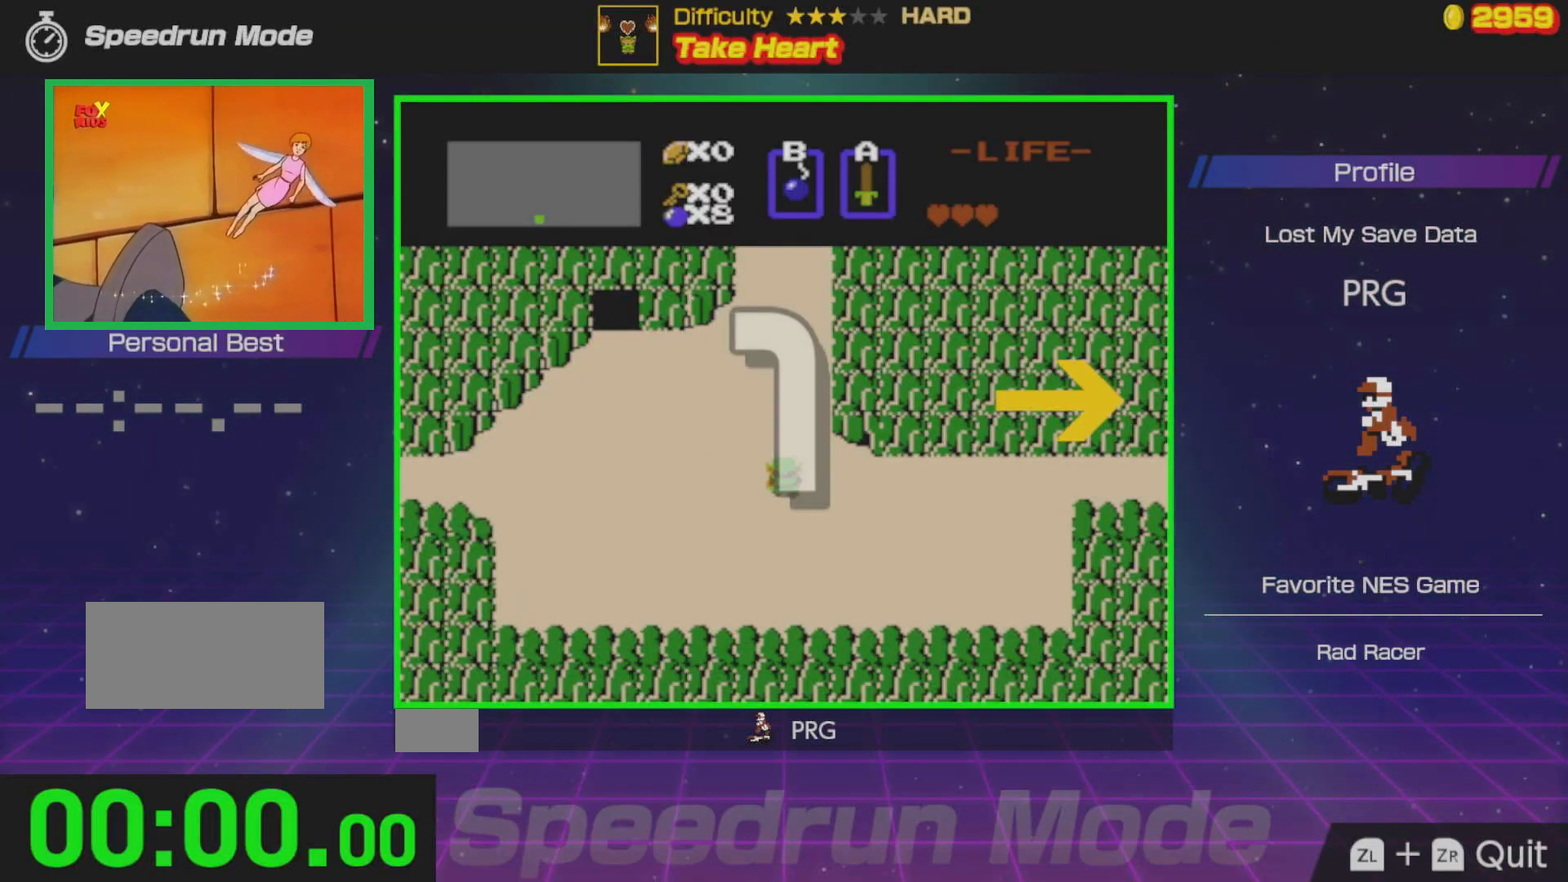
{"buttons": ["DPAD_RIGHT"], "events": []}
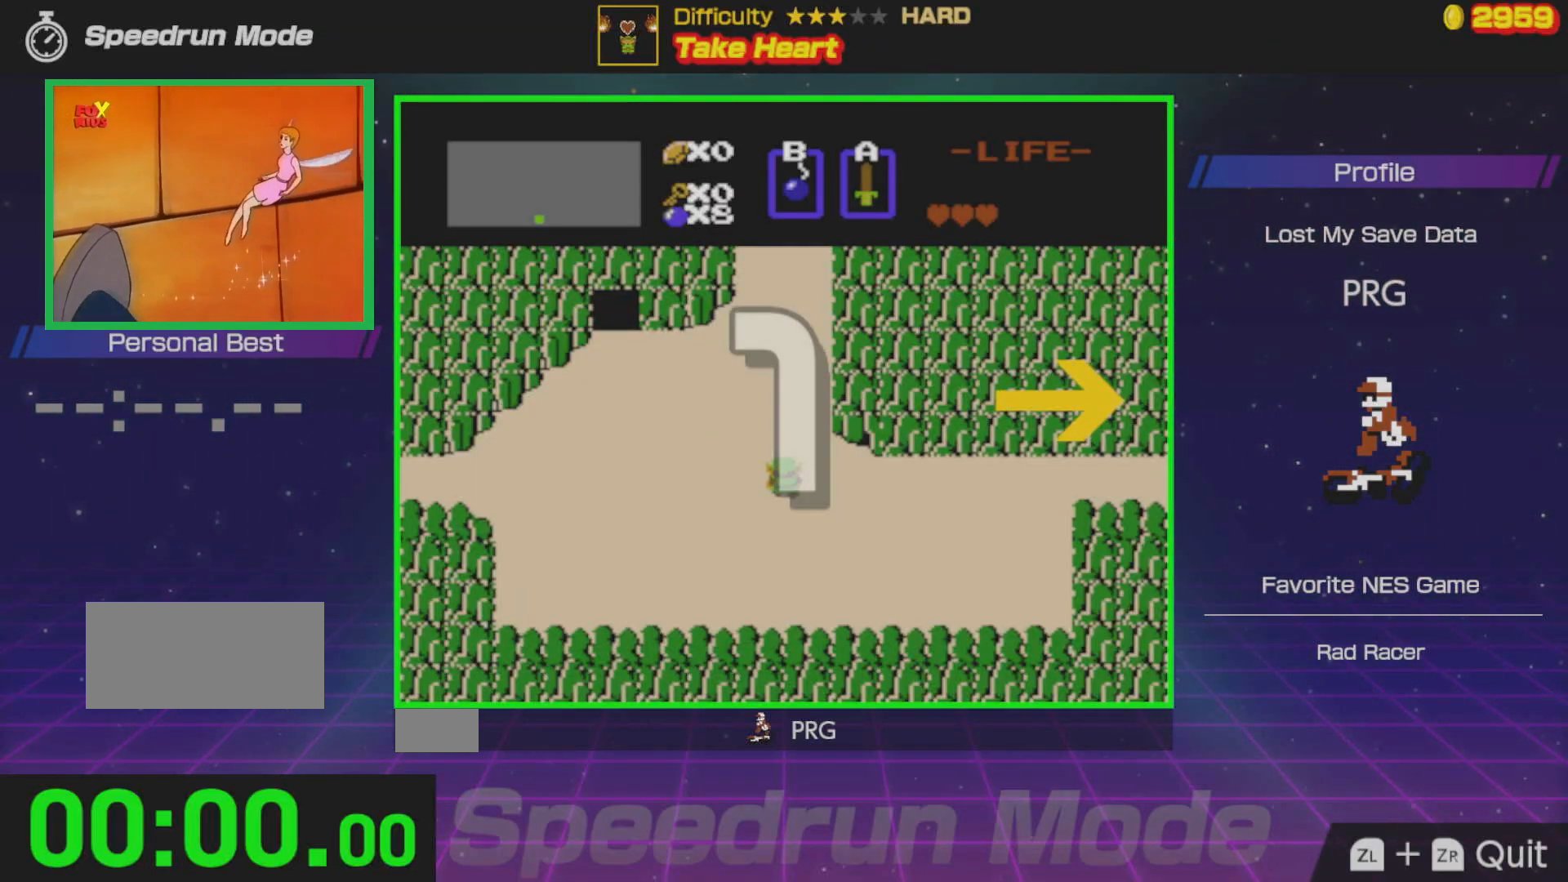
{"buttons": ["DPAD_RIGHT"], "events": []}
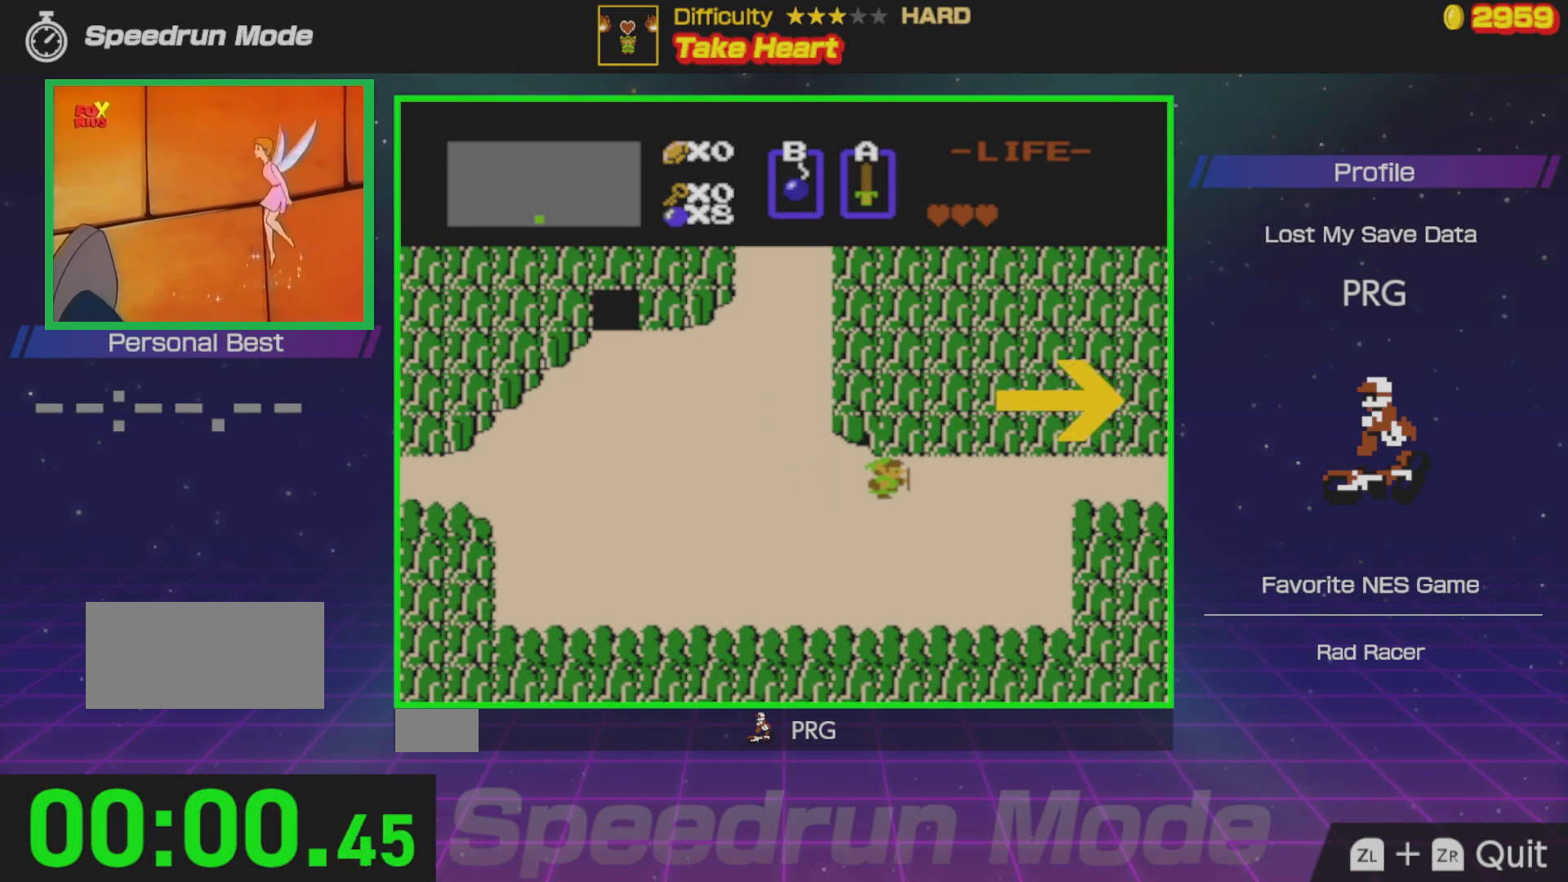
{"buttons": ["DPAD_RIGHT"], "events": []}
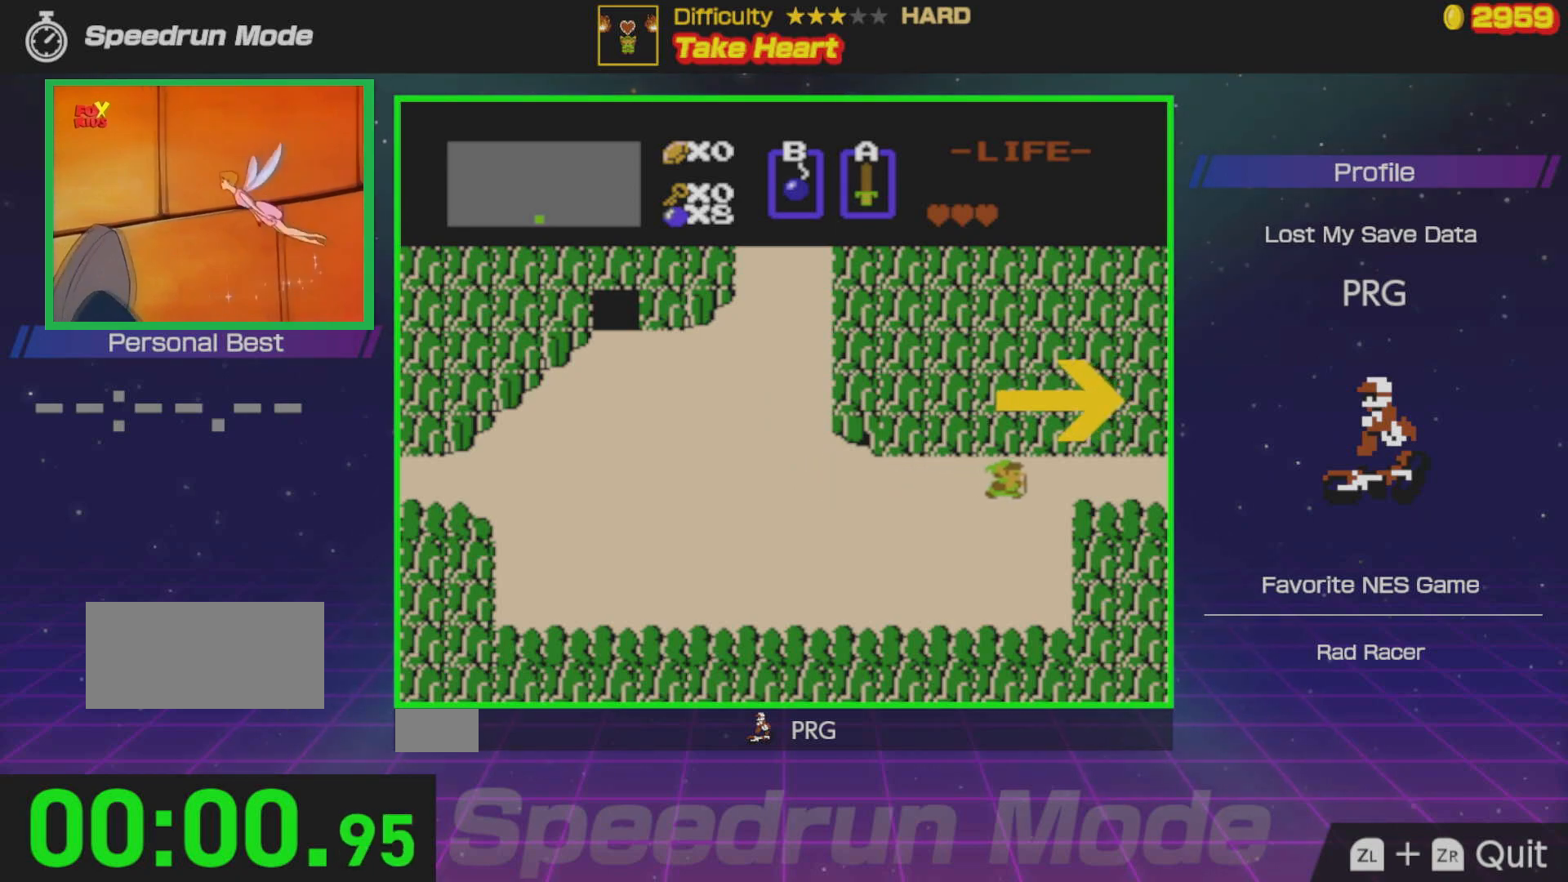
{"buttons": ["DPAD_RIGHT"], "events": []}
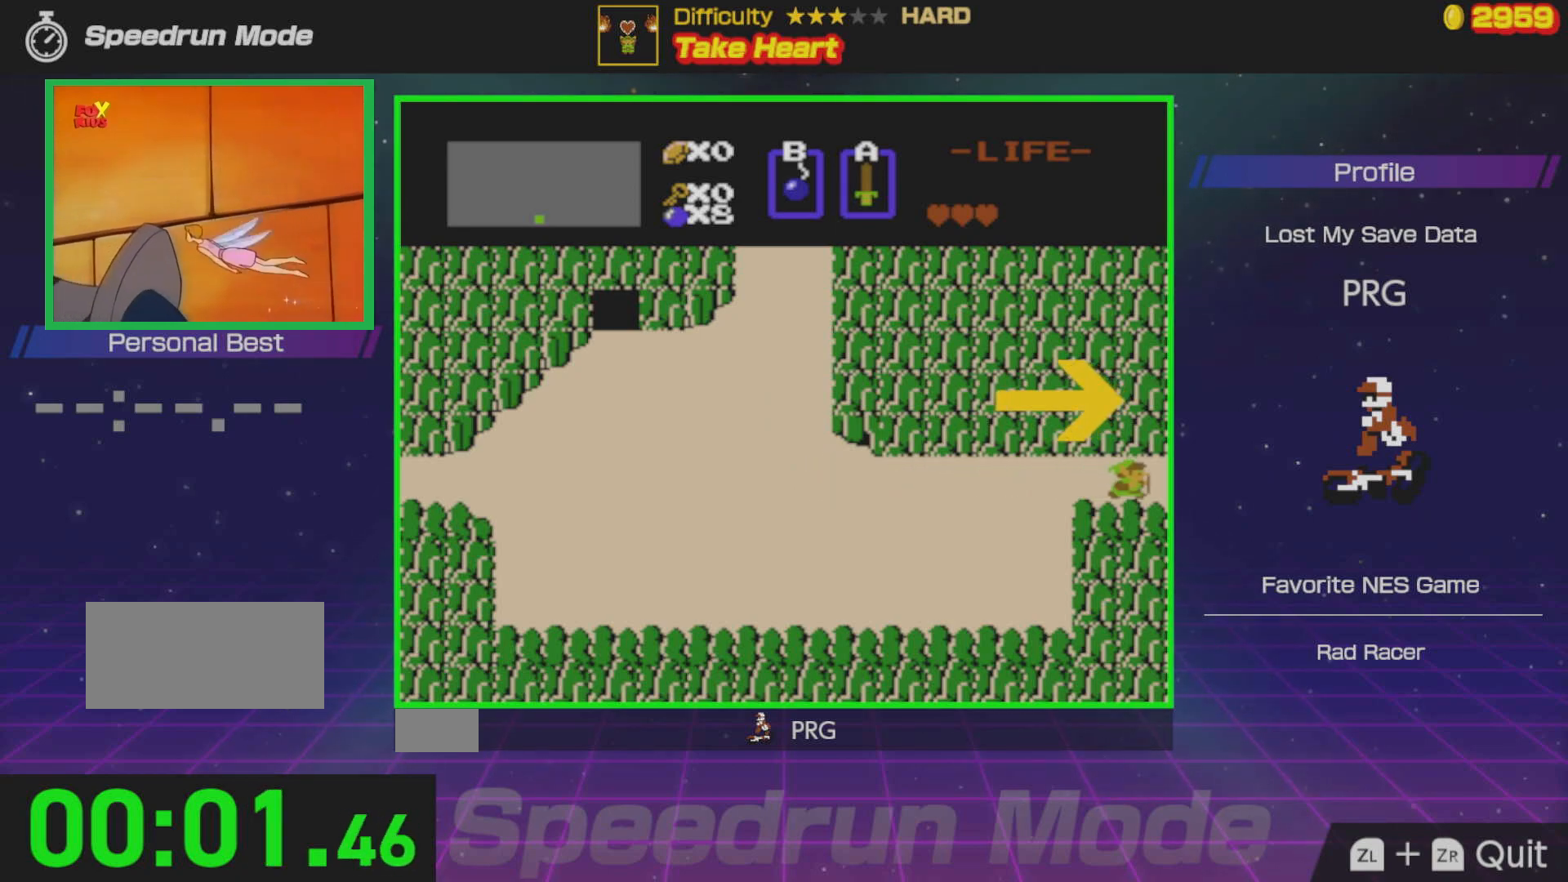
{"buttons": ["DPAD_RIGHT"], "events": []}
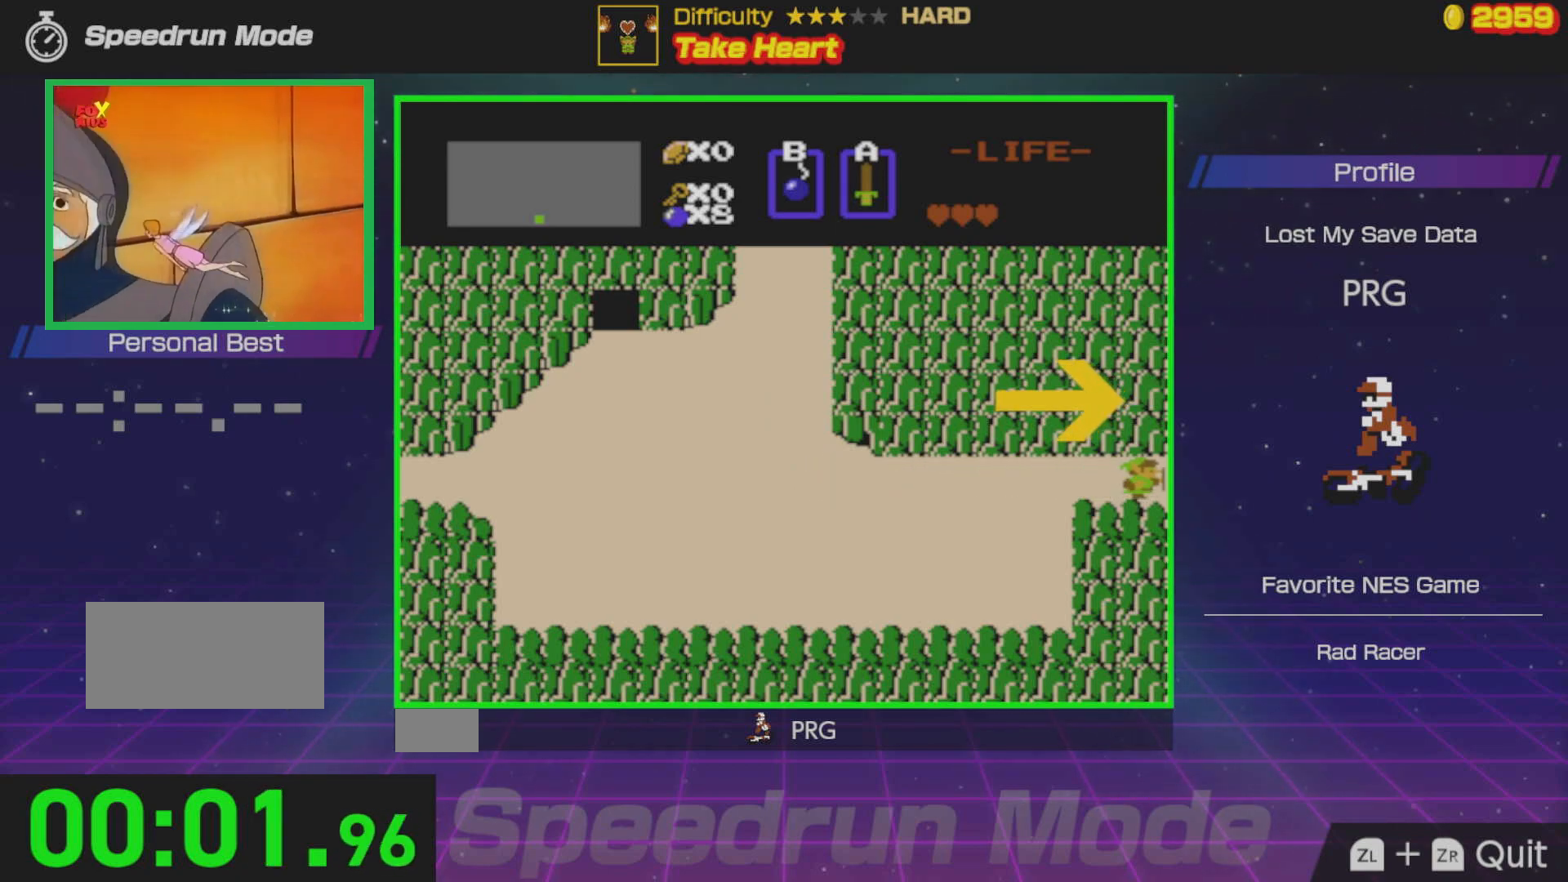
{"buttons": ["DPAD_RIGHT"], "events": []}
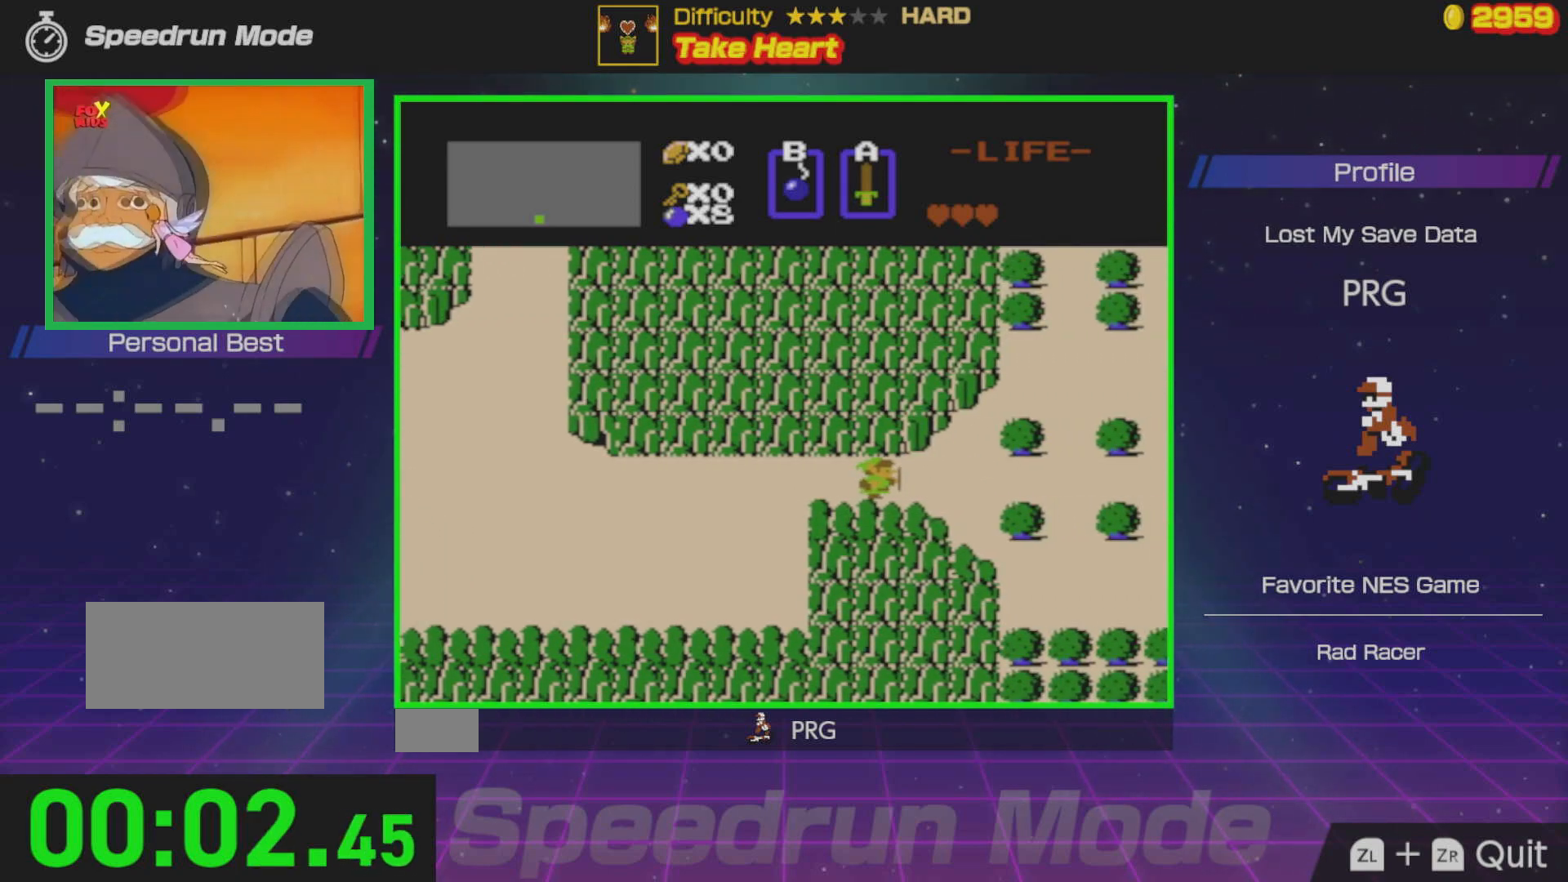
{"buttons": ["DPAD_RIGHT"], "events": []}
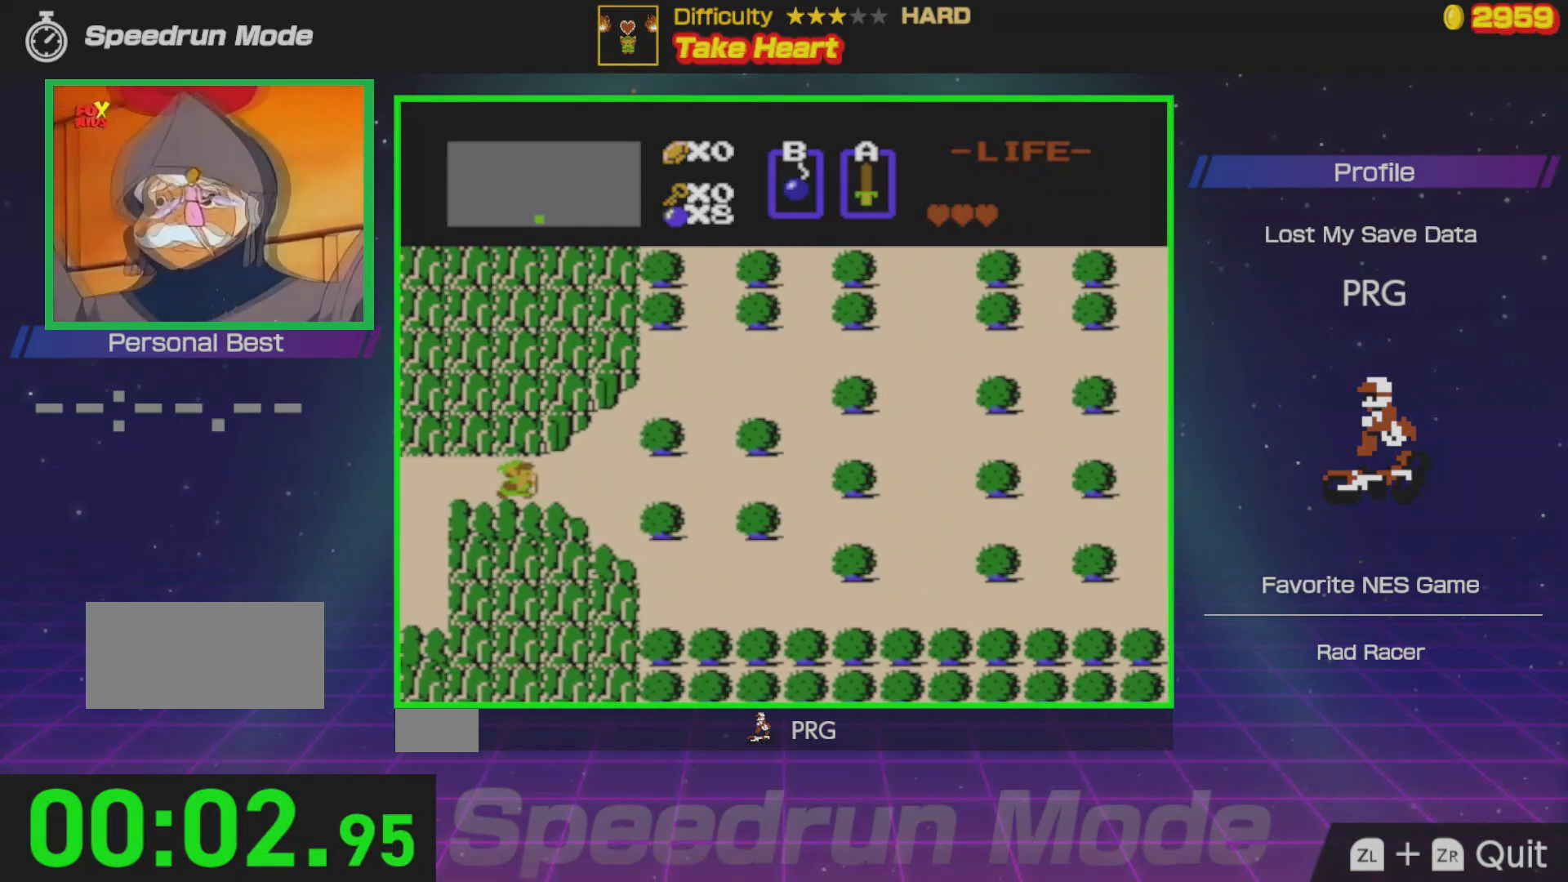
{"buttons": ["DPAD_RIGHT"], "events": []}
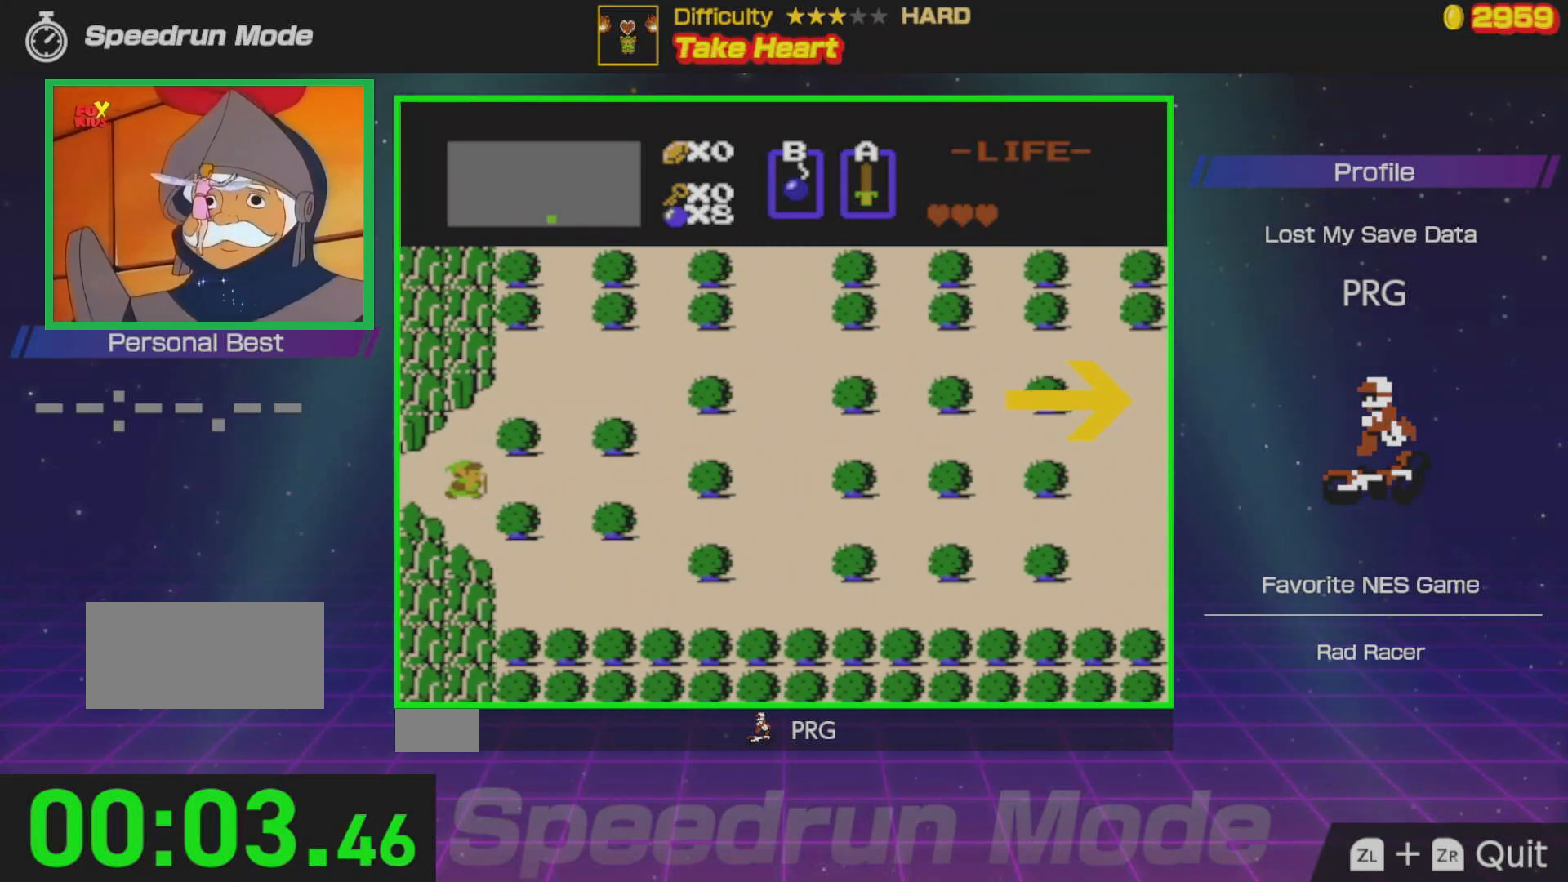
{"buttons": ["DPAD_RIGHT"], "events": []}